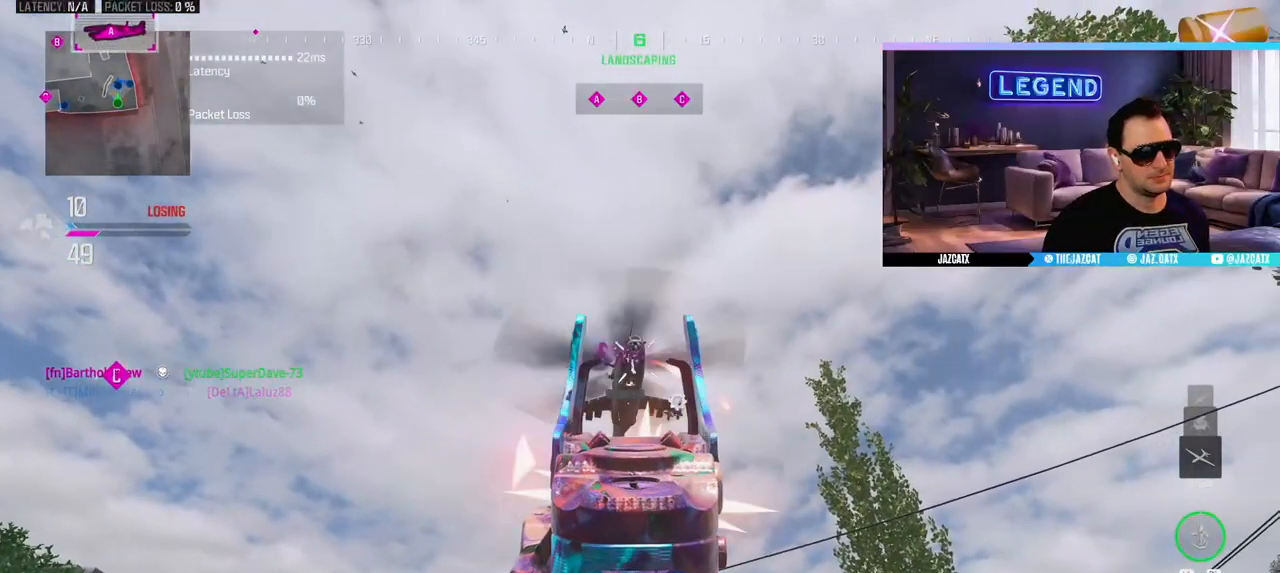
Gameplay with a controller (PlayStation layout); each line is a JSON object with the inputs held at the frame after it (dt_ms = milliseconds from this image to that frame). "events" lists button and stick changes between this image and that frame as [ms after this image, input, new state], when the widget could be followed in between. Not read: SELECT.
{"dt_ms": 500, "buttons": ["L2", "R2"], "left_stick": "center", "right_stick": "down", "events": []}
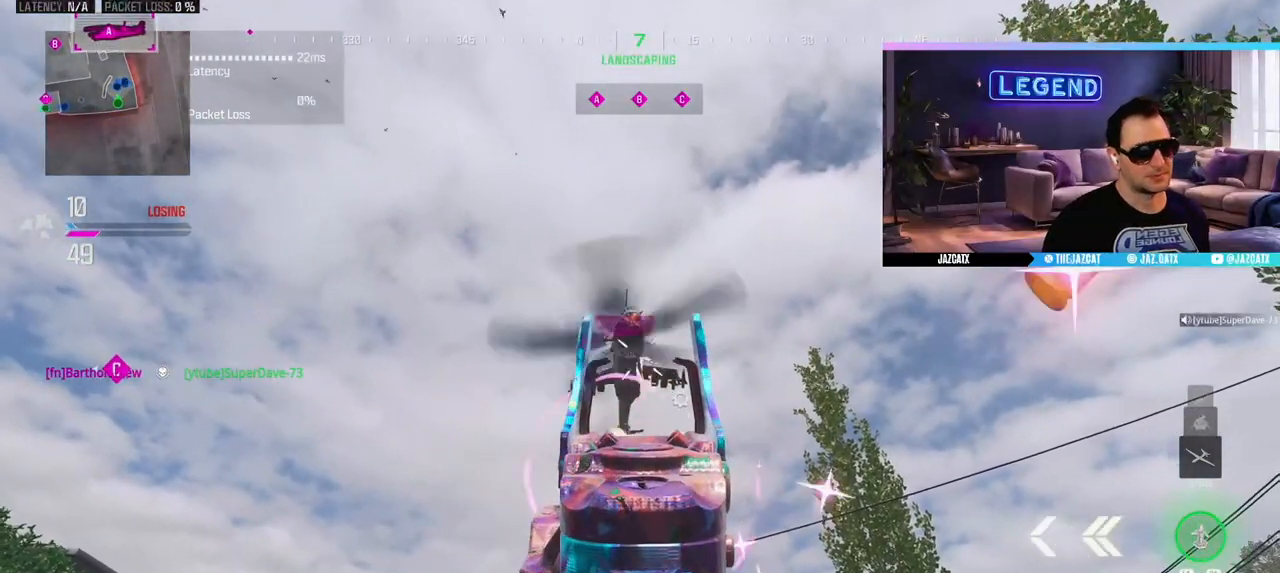
{"dt_ms": 500, "buttons": ["L2", "R2"], "left_stick": "center", "right_stick": "down", "events": []}
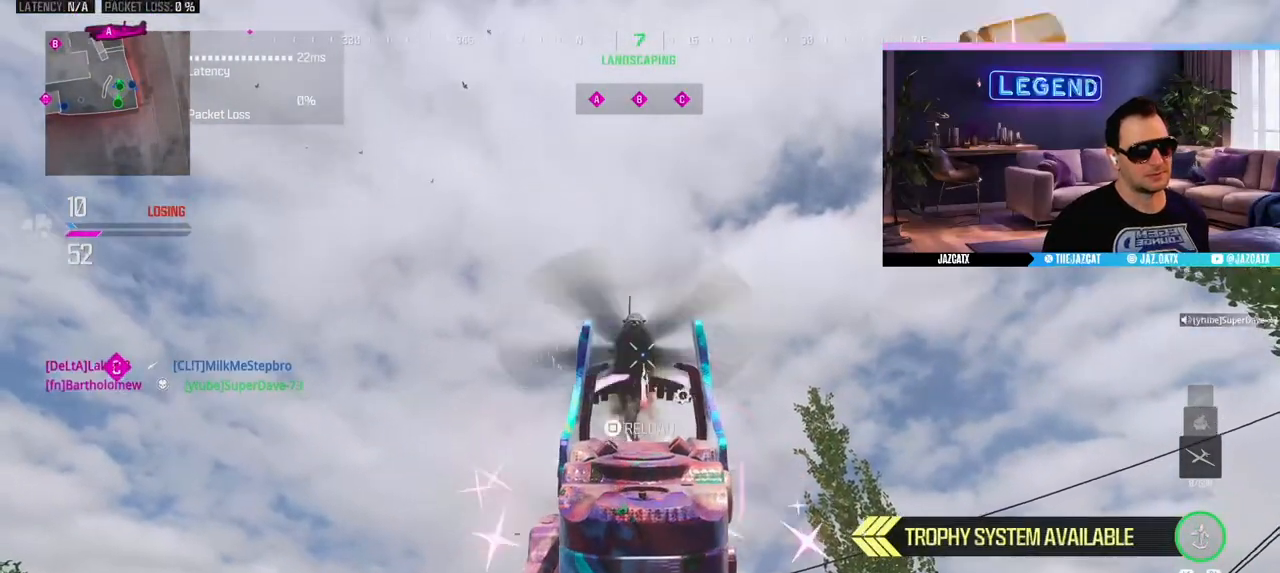
{"dt_ms": 500, "buttons": ["L2", "R2"], "left_stick": "center", "right_stick": "down", "events": []}
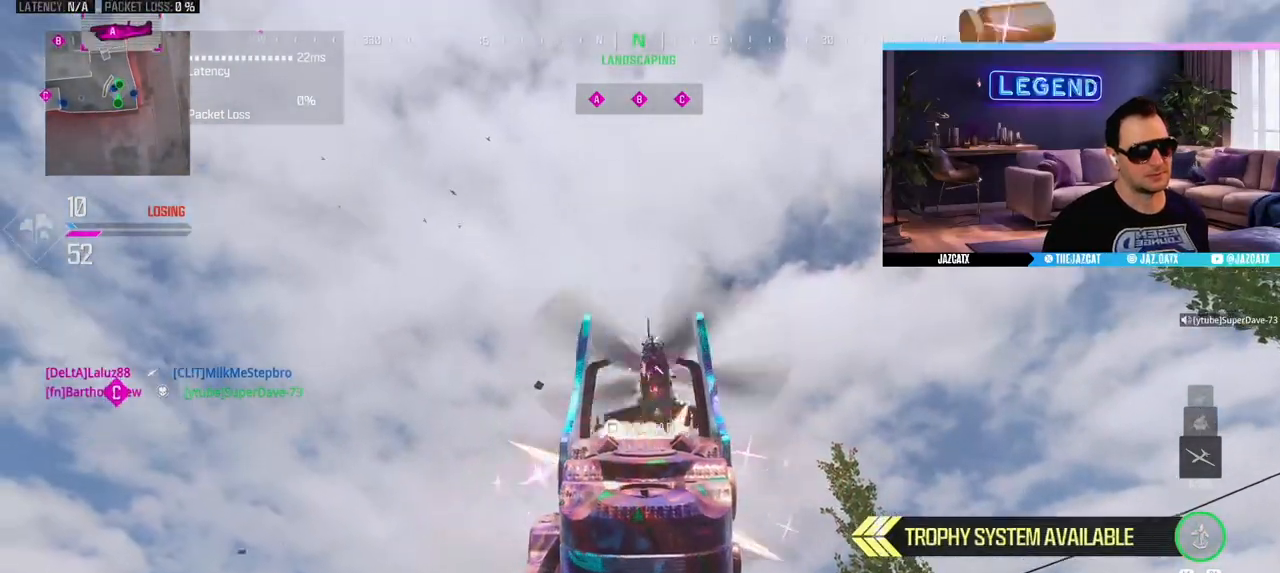
{"dt_ms": 500, "buttons": ["L2", "R2"], "left_stick": "center", "right_stick": "down", "events": []}
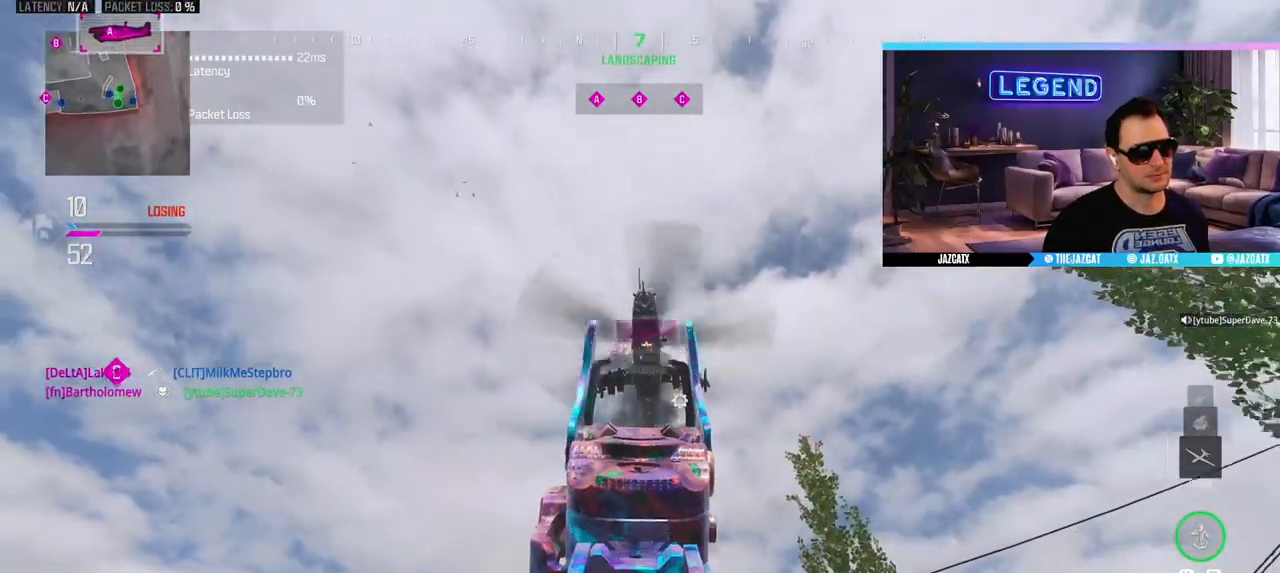
{"dt_ms": 500, "buttons": ["L2"], "left_stick": "up-left", "right_stick": "down", "events": [[100, "L2", "up"], [100, "right_stick", "center"], [117, "R2", "up"], [167, "TRIANGLE", "down"], [183, "left_stick", "up"], [250, "TRIANGLE", "up"], [250, "left_stick", "up-left"], [433, "L2", "down"], [433, "right_stick", "down"]]}
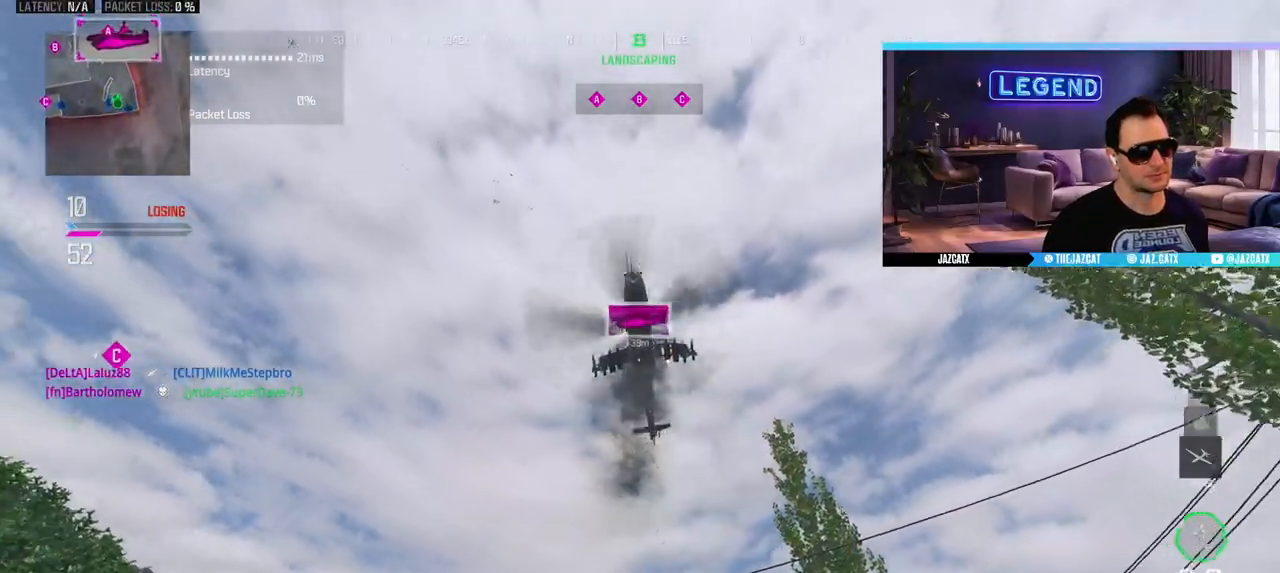
{"dt_ms": 500, "buttons": ["L2", "R2"], "left_stick": "center", "right_stick": "down", "events": [[33, "left_stick", "up"], [50, "R1", "down"], [50, "R2", "down"], [117, "R1", "up"], [150, "R2", "up"], [233, "R1", "down"], [233, "R2", "down"], [333, "R1", "up"], [433, "left_stick", "center"]]}
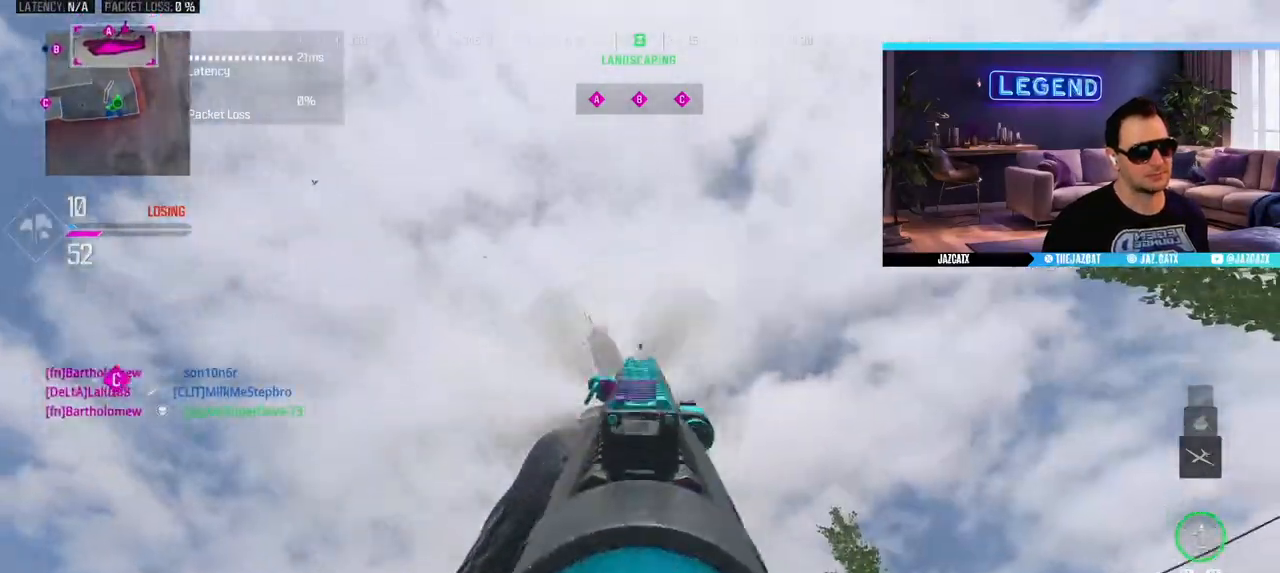
{"dt_ms": 500, "buttons": [], "left_stick": "down", "right_stick": "center", "events": [[17, "R1", "down"], [17, "R2", "up"], [133, "R2", "down"], [133, "left_stick", "down-right"], [250, "L2", "up"], [250, "R1", "up"], [250, "right_stick", "center"], [283, "R2", "up"], [333, "left_stick", "down"], [367, "TRIANGLE", "down"], [450, "TRIANGLE", "up"]]}
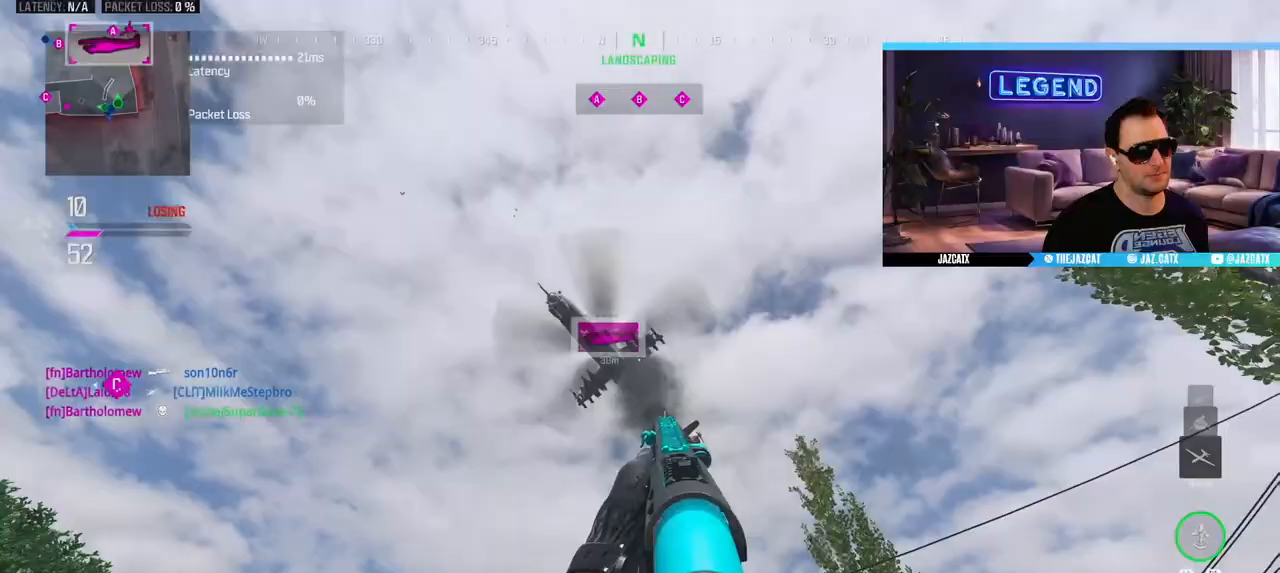
{"dt_ms": 500, "buttons": [], "left_stick": "up-right", "right_stick": "center", "events": [[250, "CROSS", "down"], [283, "left_stick", "left"], [317, "CROSS", "up"], [383, "CROSS", "down"], [383, "left_stick", "up"], [467, "left_stick", "up-right"], [500, "CROSS", "up"]]}
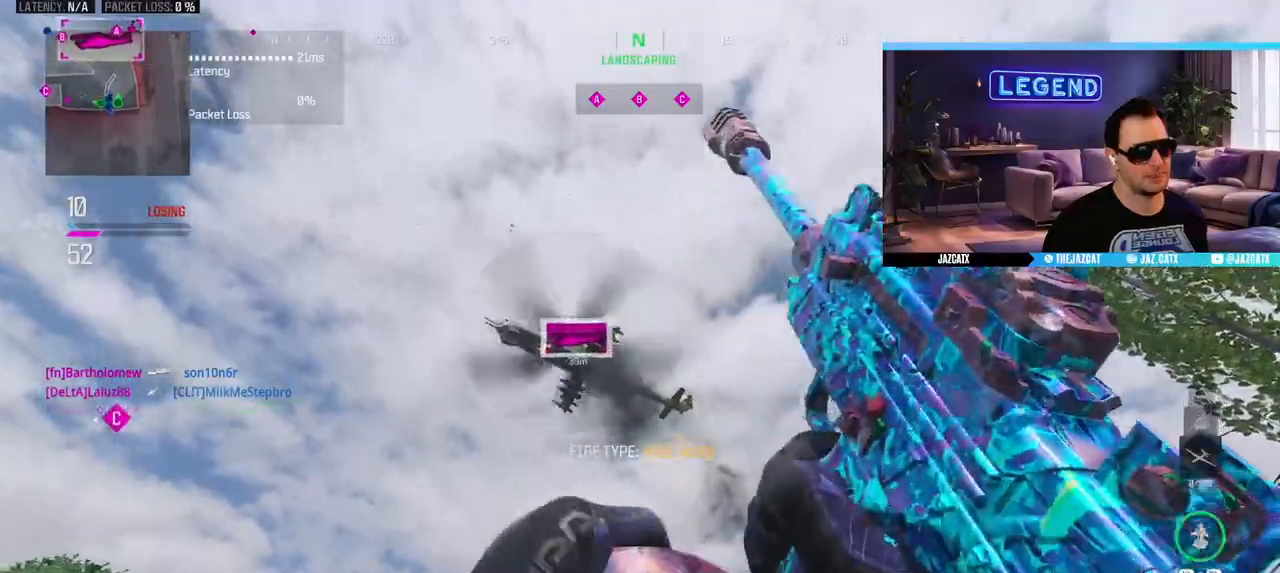
{"dt_ms": 500, "buttons": [], "left_stick": "right", "right_stick": "center"}
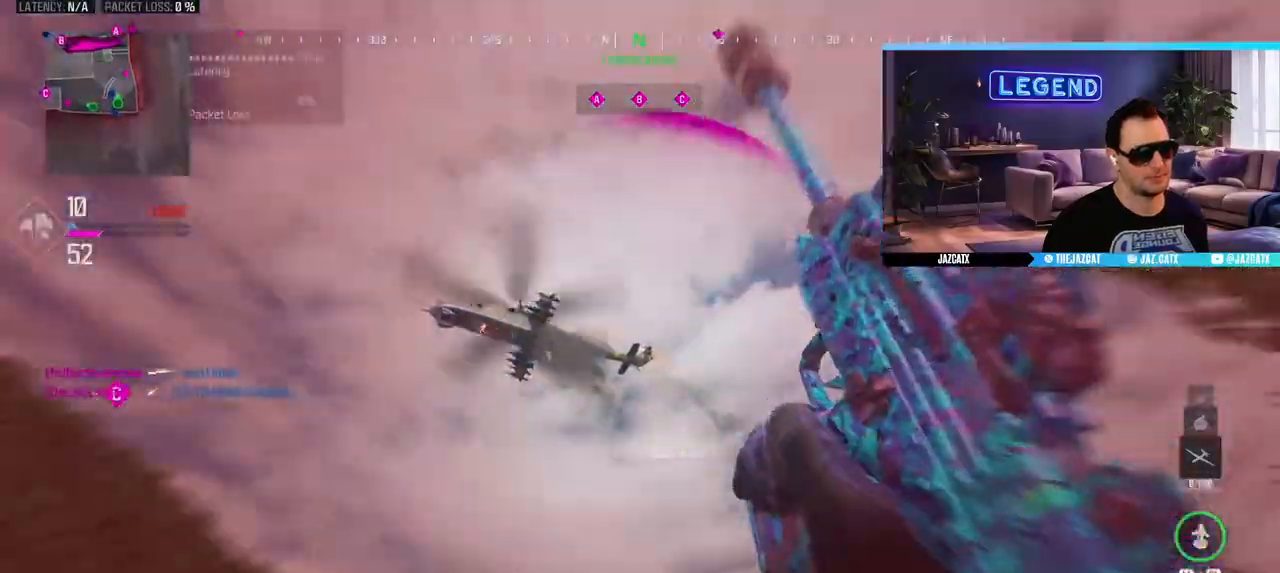
{"dt_ms": 500, "buttons": ["L3"], "left_stick": "up", "right_stick": "center", "events": [[200, "left_stick", "down-right"], [450, "left_stick", "up"], [500, "L3", "down"]]}
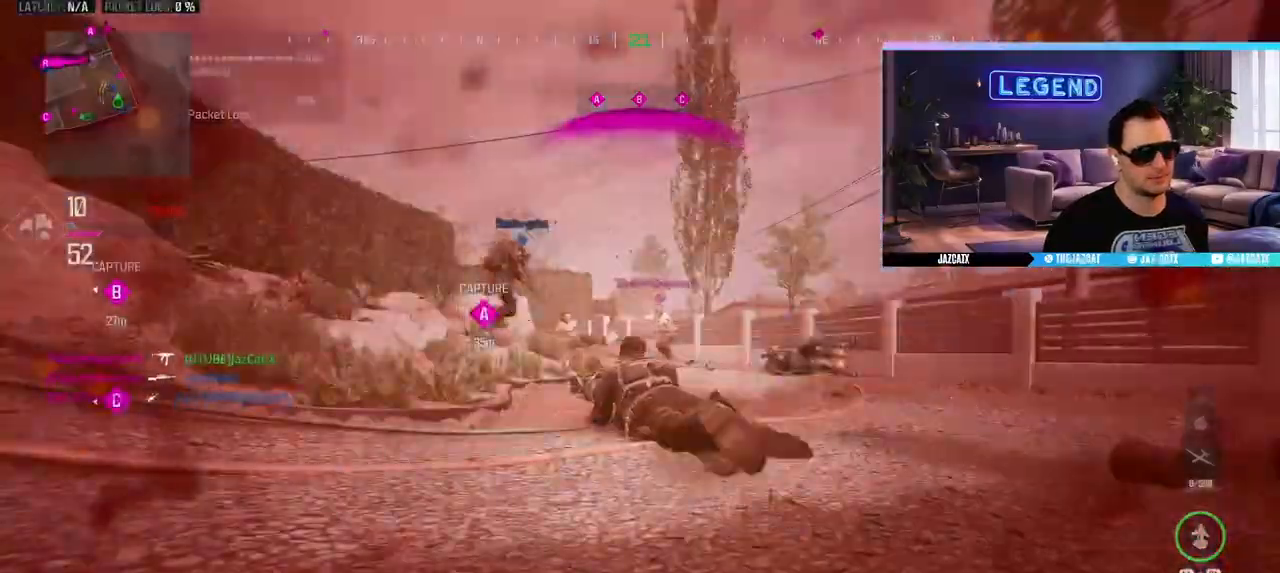
{"dt_ms": 500, "buttons": [], "left_stick": "center", "right_stick": "center", "events": [[50, "left_stick", "up-left"], [133, "L3", "up"], [183, "L3", "down"], [317, "L3", "up"], [367, "left_stick", "center"], [383, "CROSS", "down"], [467, "CROSS", "up"]]}
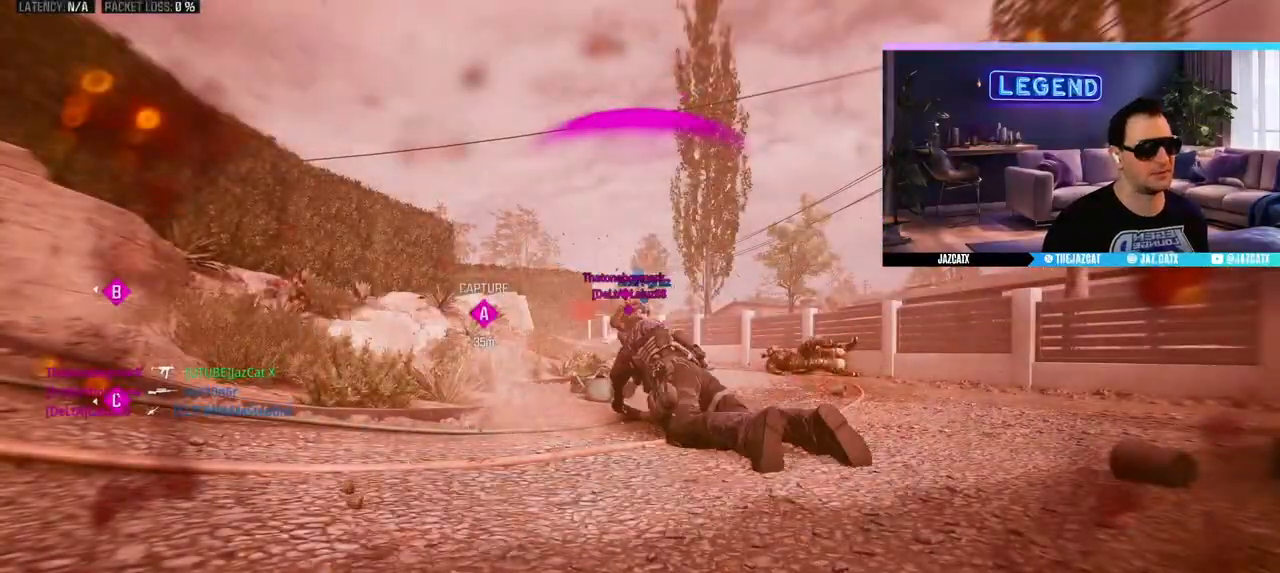
{"dt_ms": 500, "buttons": [], "left_stick": "center", "right_stick": "center", "events": [[67, "CROSS", "down"], [283, "CROSS", "up"], [367, "CROSS", "down"], [433, "CROSS", "up"]]}
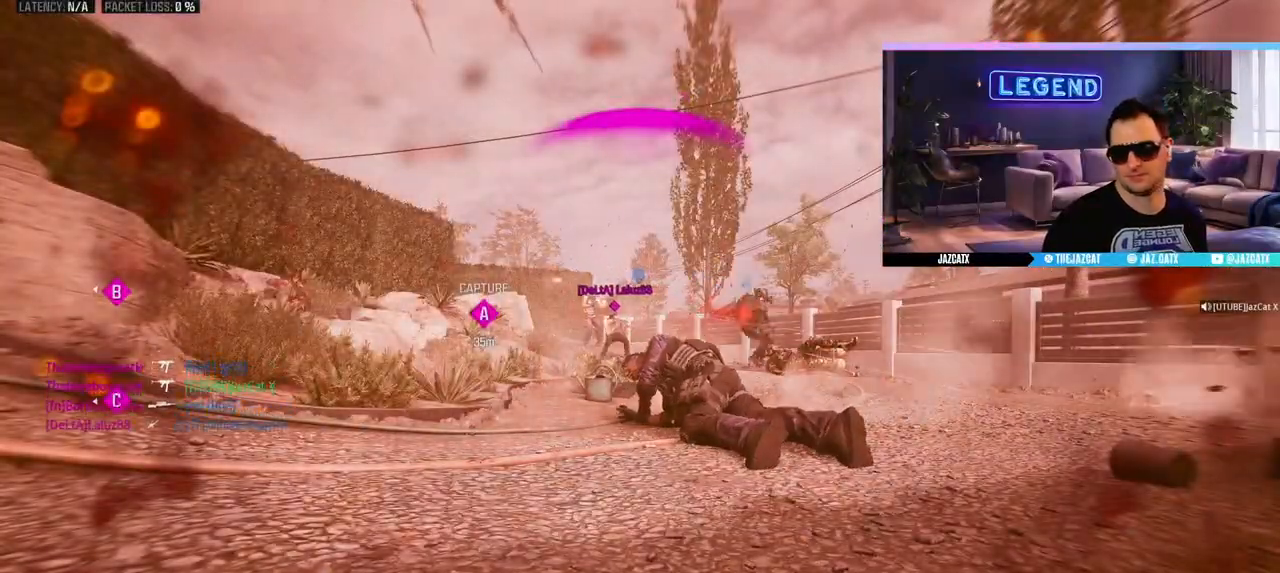
{"dt_ms": 500, "buttons": ["CROSS"], "left_stick": "center", "right_stick": "center", "events": [[17, "CROSS", "down"], [67, "CROSS", "up"], [150, "CROSS", "down"], [217, "CROSS", "up"], [300, "CROSS", "down"]]}
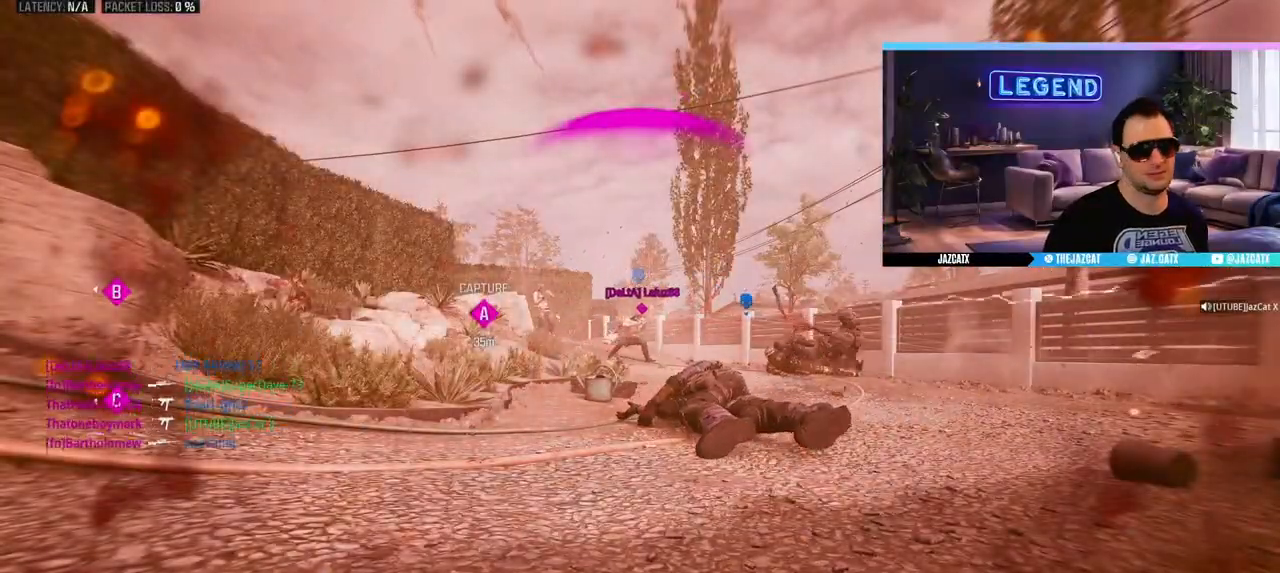
{"dt_ms": 500, "buttons": [], "left_stick": "up", "right_stick": "center", "events": [[17, "CROSS", "up"], [83, "CROSS", "down"], [133, "left_stick", "up-right"], [167, "CROSS", "up"], [183, "L3", "down"], [183, "left_stick", "up"], [233, "CROSS", "down"], [300, "L3", "up"], [317, "CROSS", "up"], [383, "L3", "down"], [483, "L3", "up"]]}
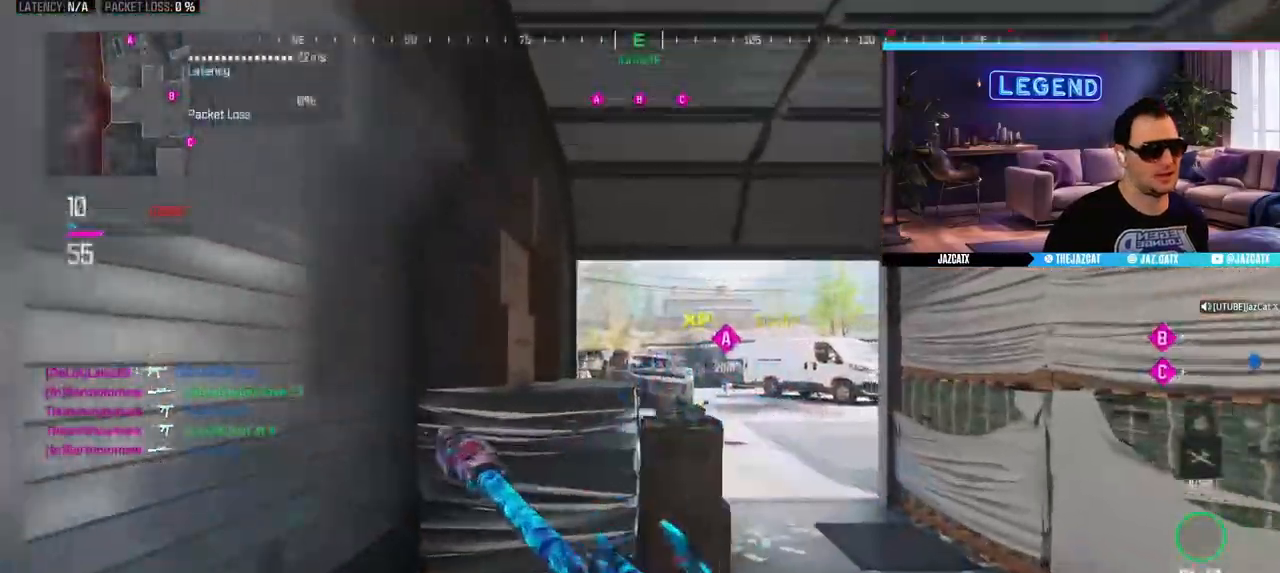
{"dt_ms": 500, "buttons": ["L3"], "left_stick": "up", "right_stick": "center", "events": [[67, "L3", "down"], [167, "left_stick", "right"], [200, "L3", "up"], [283, "L3", "down"], [283, "left_stick", "up-right"], [433, "L3", "up"], [433, "left_stick", "up"], [500, "L3", "down"]]}
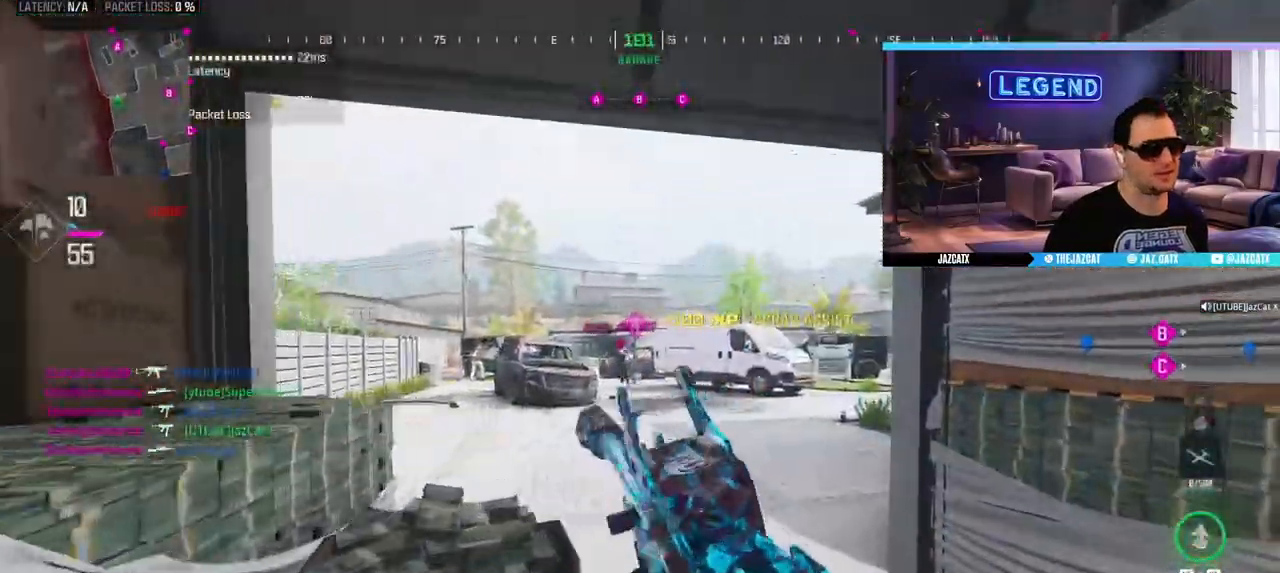
{"dt_ms": 500, "buttons": ["CIRCLE", "R1", "L3"], "left_stick": "up", "right_stick": "center", "events": [[117, "L3", "up"], [217, "L3", "down"], [450, "R1", "down"], [467, "CIRCLE", "down"]]}
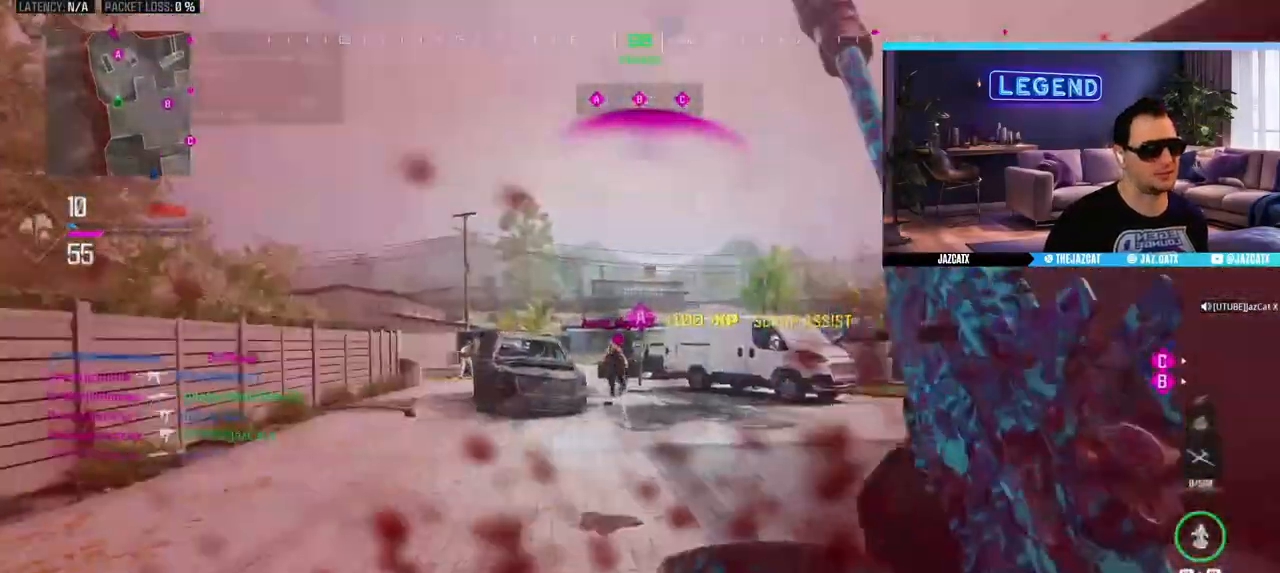
{"dt_ms": 500, "buttons": [], "left_stick": "up-left", "right_stick": "center", "events": [[100, "L3", "up"], [100, "R1", "up"], [117, "CIRCLE", "up"], [117, "left_stick", "center"], [167, "left_stick", "left"], [500, "left_stick", "up-left"]]}
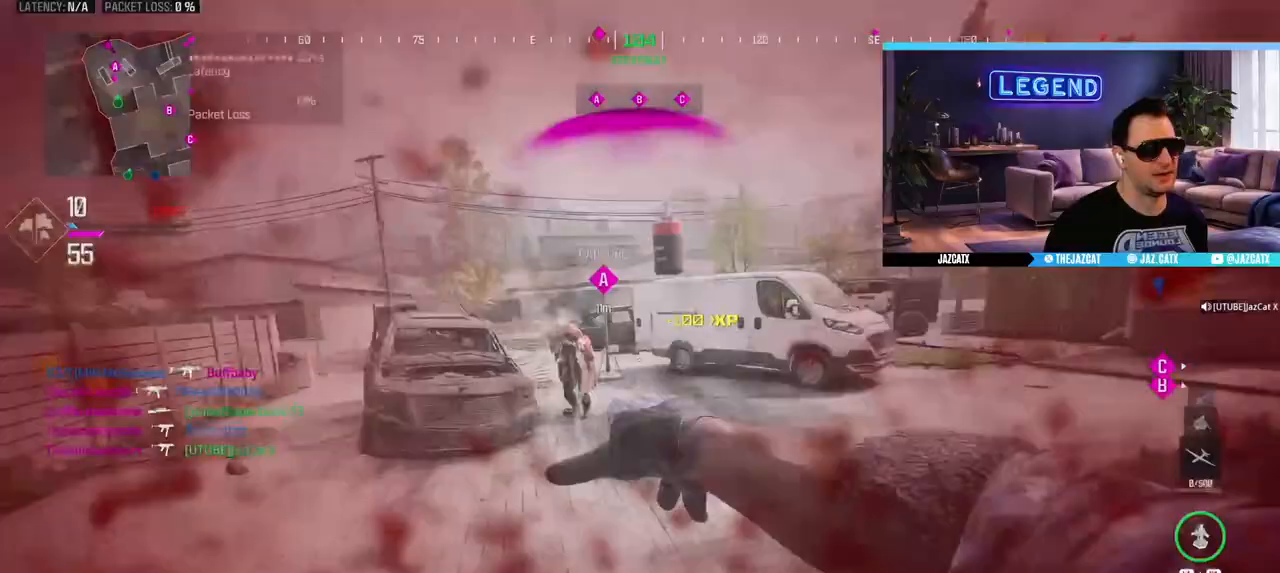
{"dt_ms": 500, "buttons": ["L3"], "left_stick": "up-left", "right_stick": "center", "events": [[150, "L3", "down"], [317, "L3", "up"], [383, "L3", "down"]]}
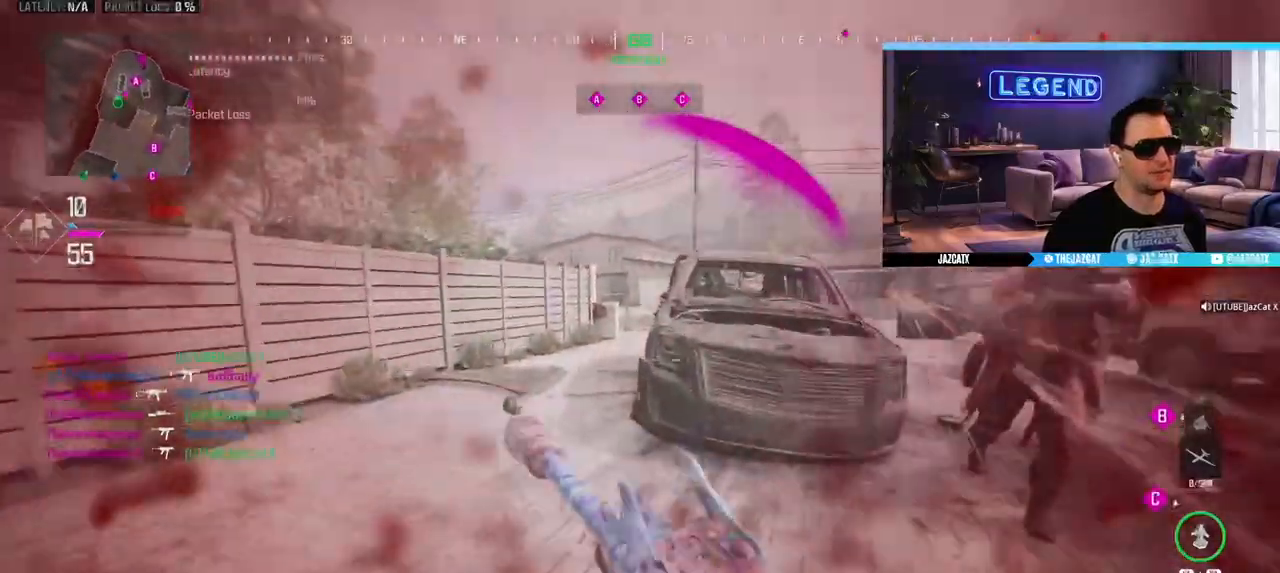
{"dt_ms": 500, "buttons": [], "left_stick": "center", "right_stick": "center", "events": [[67, "L3", "up"], [67, "left_stick", "down-left"], [150, "SQUARE", "down"], [167, "L2", "down"], [167, "right_stick", "down"], [250, "left_stick", "down-right"], [267, "R2", "down"], [317, "R2", "up"], [333, "L2", "up"], [333, "right_stick", "center"], [400, "SQUARE", "up"], [417, "left_stick", "center"]]}
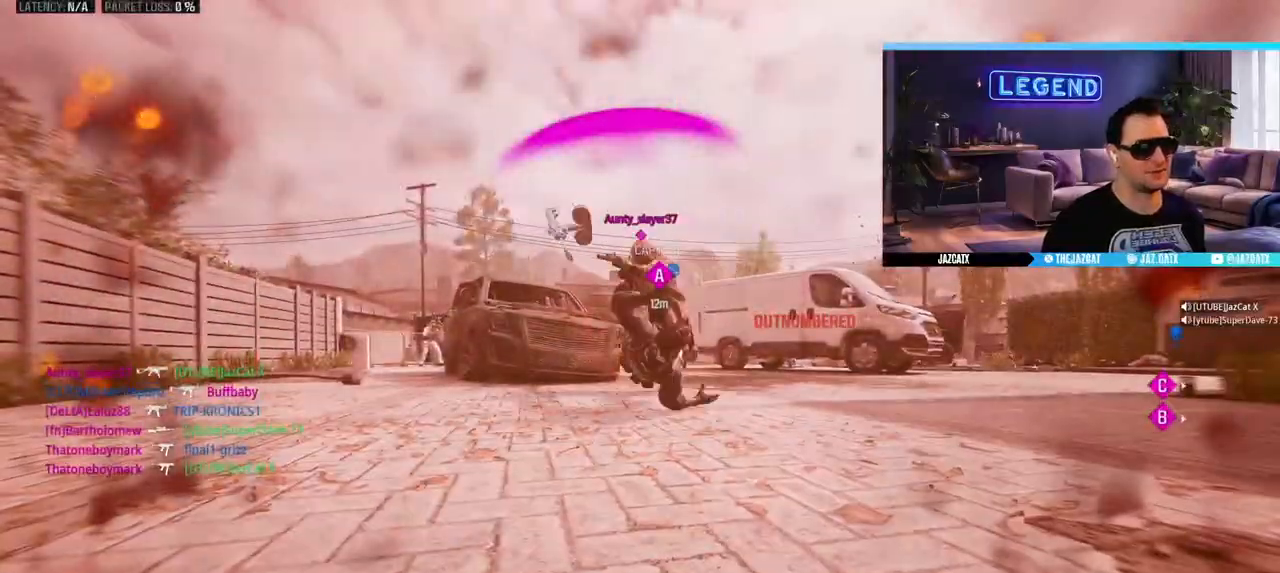
{"dt_ms": 500, "buttons": ["CROSS"], "left_stick": "center", "right_stick": "center", "events": [[17, "CROSS", "down"], [100, "CROSS", "up"], [200, "CROSS", "down"], [283, "CROSS", "up"], [333, "CROSS", "down"]]}
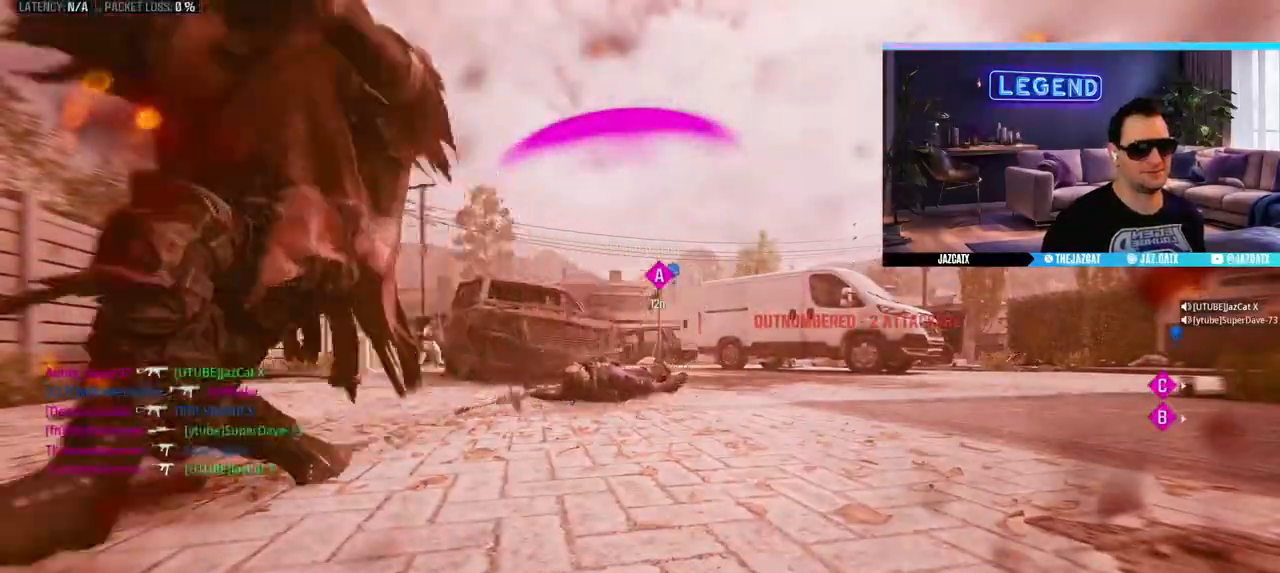
{"dt_ms": 500, "buttons": ["CROSS", "L3"], "left_stick": "up", "right_stick": "center", "events": [[83, "CROSS", "up"], [150, "CROSS", "down"], [233, "CROSS", "up"], [300, "CROSS", "down"], [367, "CROSS", "up"], [450, "CROSS", "down"], [467, "L3", "down"], [467, "left_stick", "up"]]}
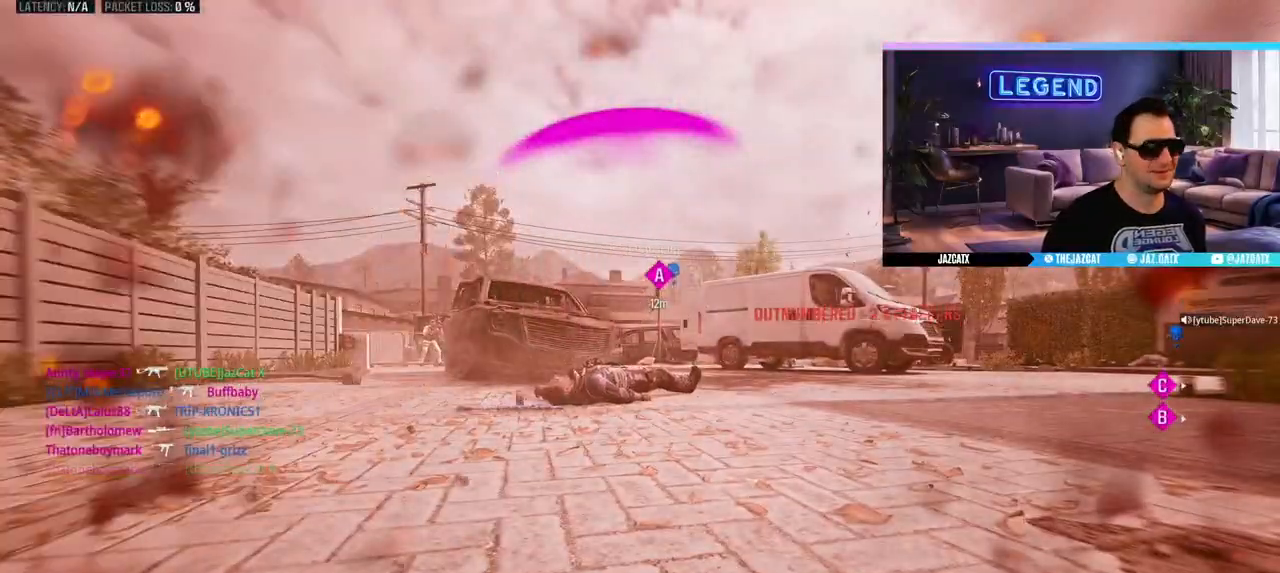
{"dt_ms": 500, "buttons": [], "left_stick": "up", "right_stick": "center", "events": [[33, "CROSS", "up"], [100, "CROSS", "down"], [183, "CROSS", "up"], [233, "CROSS", "down"], [283, "L3", "up"], [333, "CROSS", "up"], [350, "L3", "down"], [467, "L3", "up"]]}
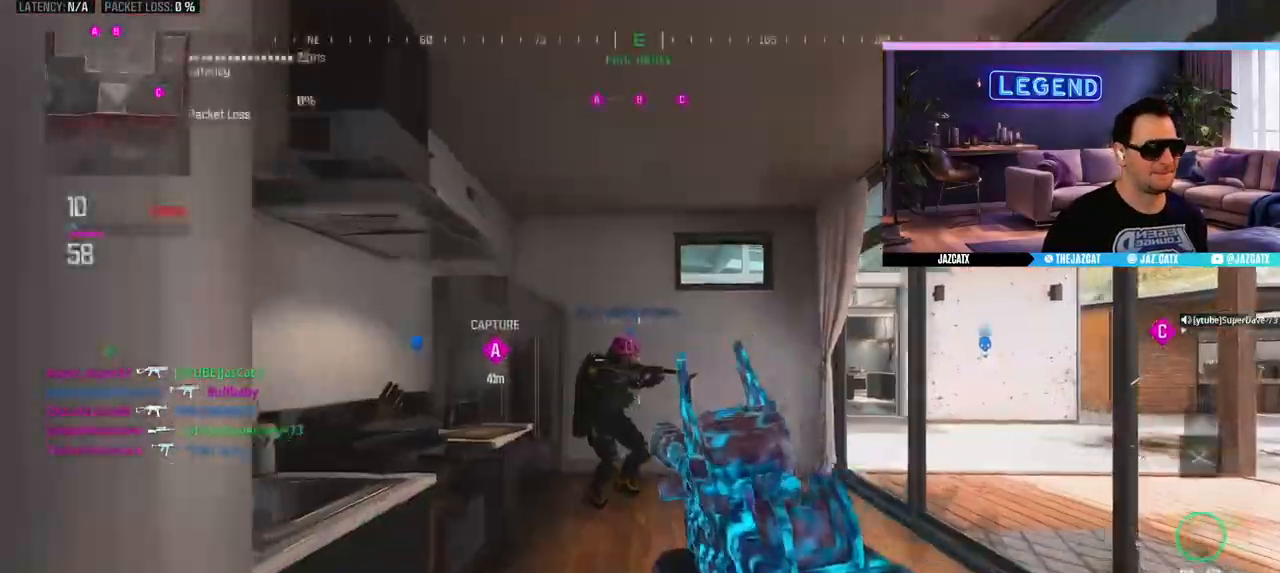
{"dt_ms": 1000, "buttons": [], "left_stick": "right", "right_stick": "center"}
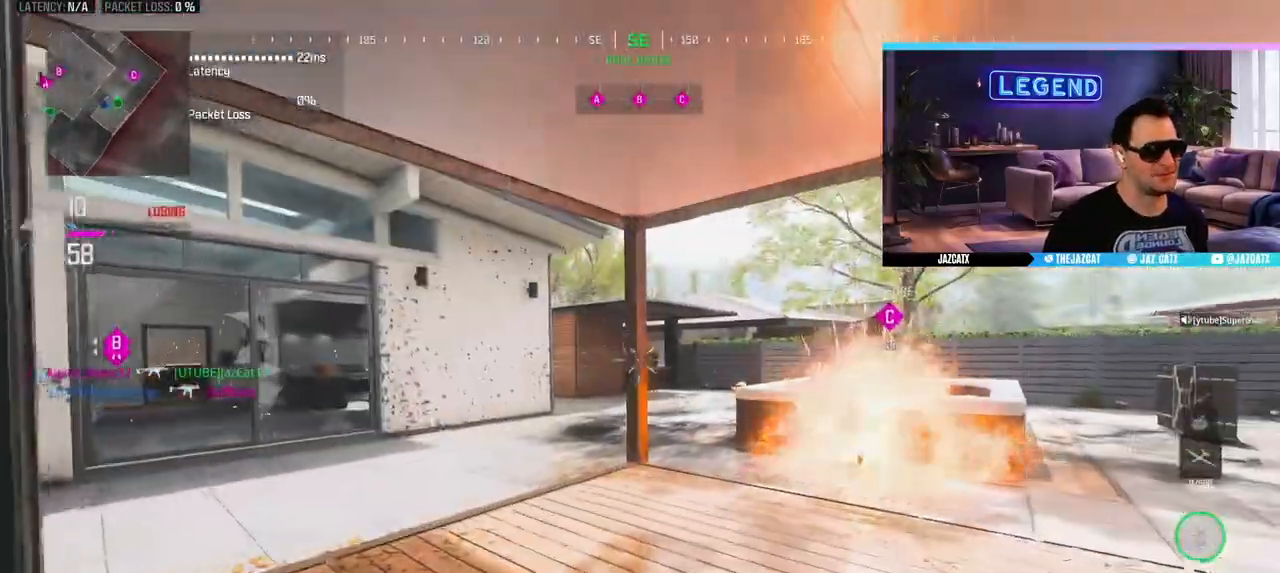
{"dt_ms": 500, "buttons": ["CROSS", "L1"], "left_stick": "up", "right_stick": "center", "events": [[50, "left_stick", "up-right"], [100, "L3", "down"], [250, "left_stick", "up"], [450, "L1", "down"], [483, "L3", "up"], [500, "CROSS", "down"]]}
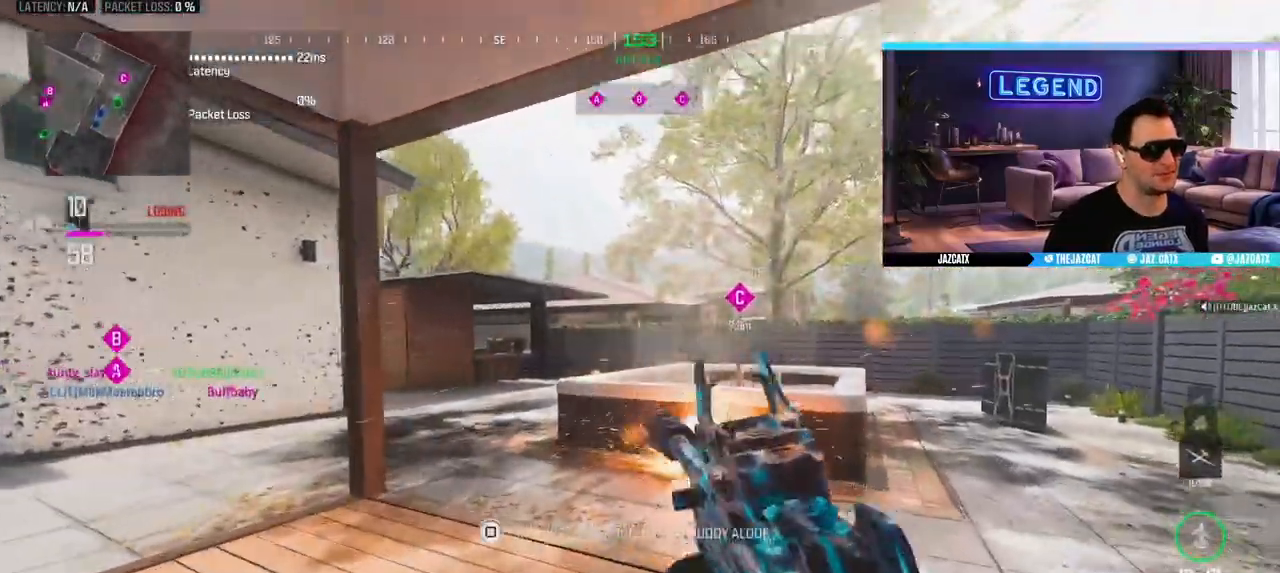
{"dt_ms": 500, "buttons": ["L3"], "left_stick": "up-right", "right_stick": "center"}
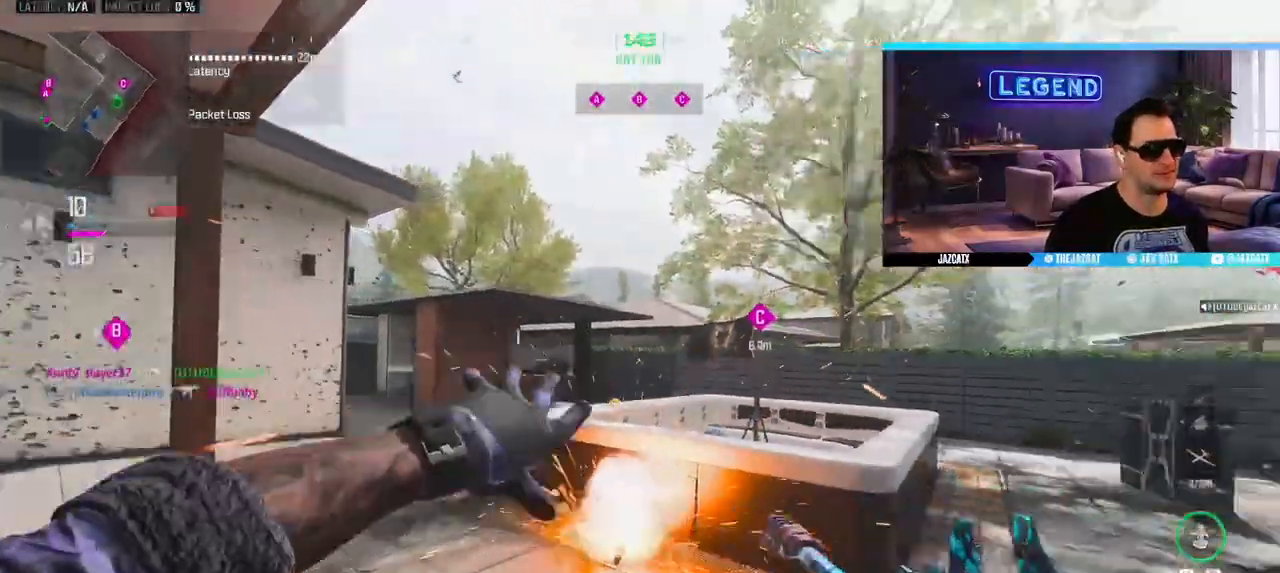
{"dt_ms": 500, "buttons": ["L3"], "left_stick": "up", "right_stick": "left", "events": [[133, "L3", "up"], [183, "L3", "down"], [217, "SQUARE", "down"], [233, "left_stick", "up"], [267, "SQUARE", "up"], [367, "L3", "up"], [450, "L3", "down"], [467, "right_stick", "left"]]}
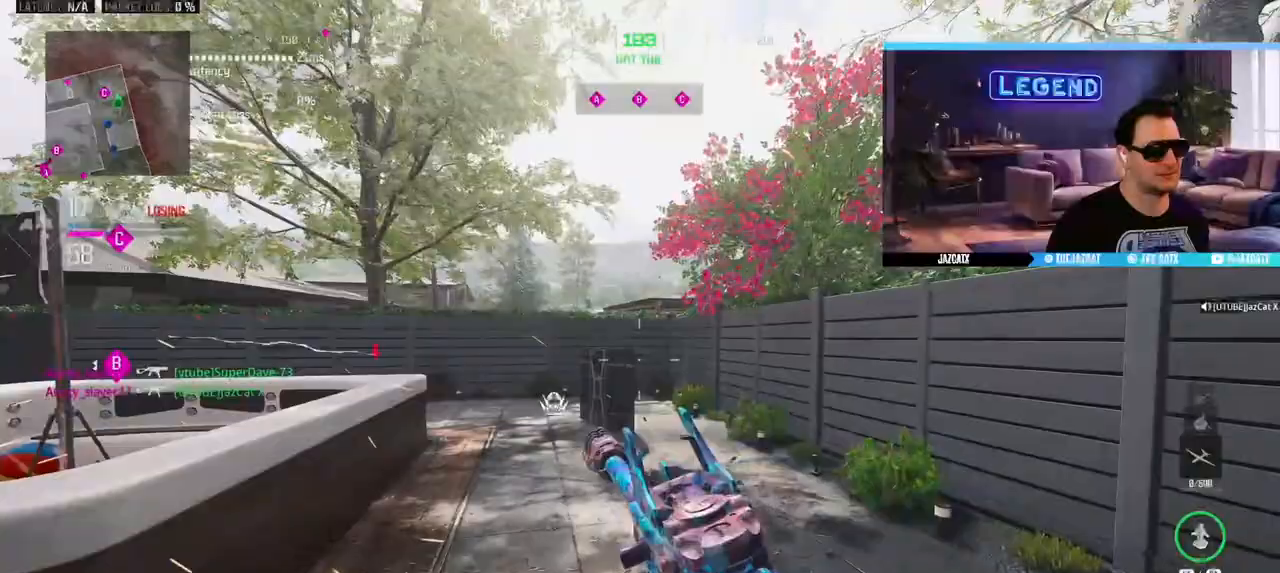
{"dt_ms": 500, "buttons": ["SQUARE", "L2"], "left_stick": "right", "right_stick": "down"}
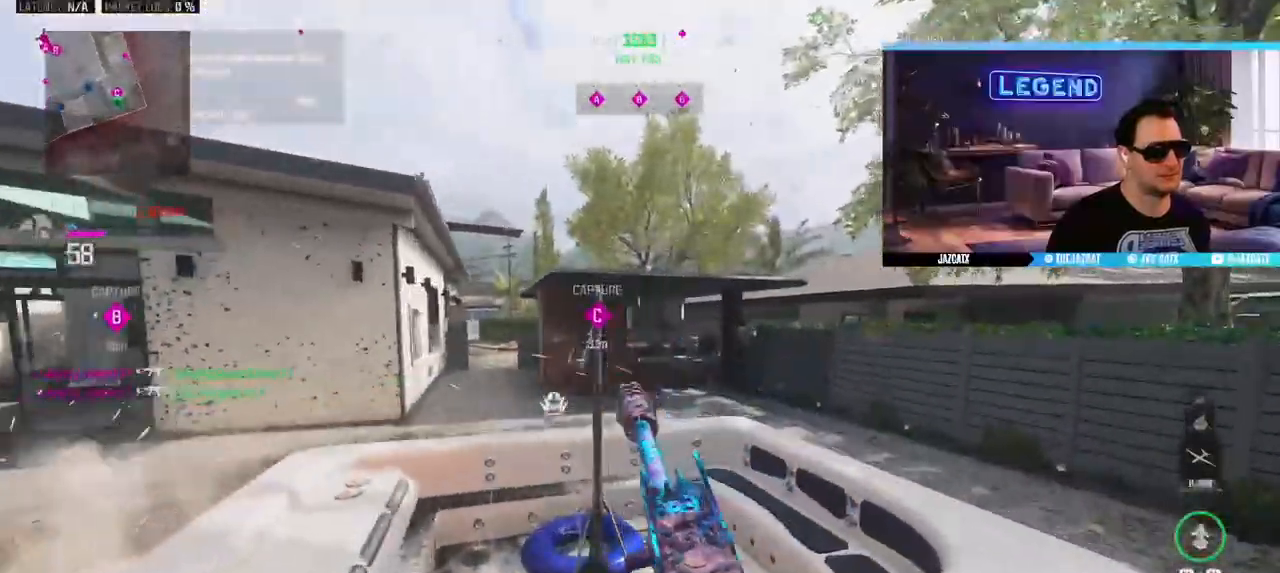
{"dt_ms": 500, "buttons": ["SQUARE", "L2", "R2"], "left_stick": "center", "right_stick": "down", "events": [[183, "R2", "down"], [233, "left_stick", "up"], [317, "left_stick", "left"], [383, "left_stick", "center"]]}
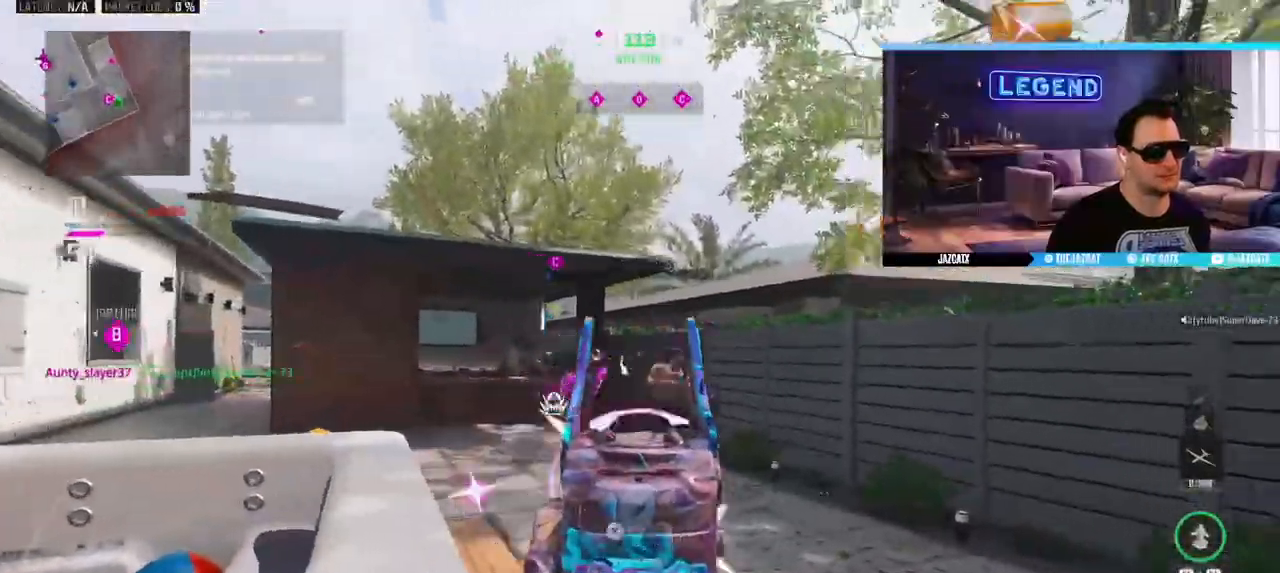
{"dt_ms": 500, "buttons": ["SQUARE", "L2", "R2"], "left_stick": "center", "right_stick": "down", "events": []}